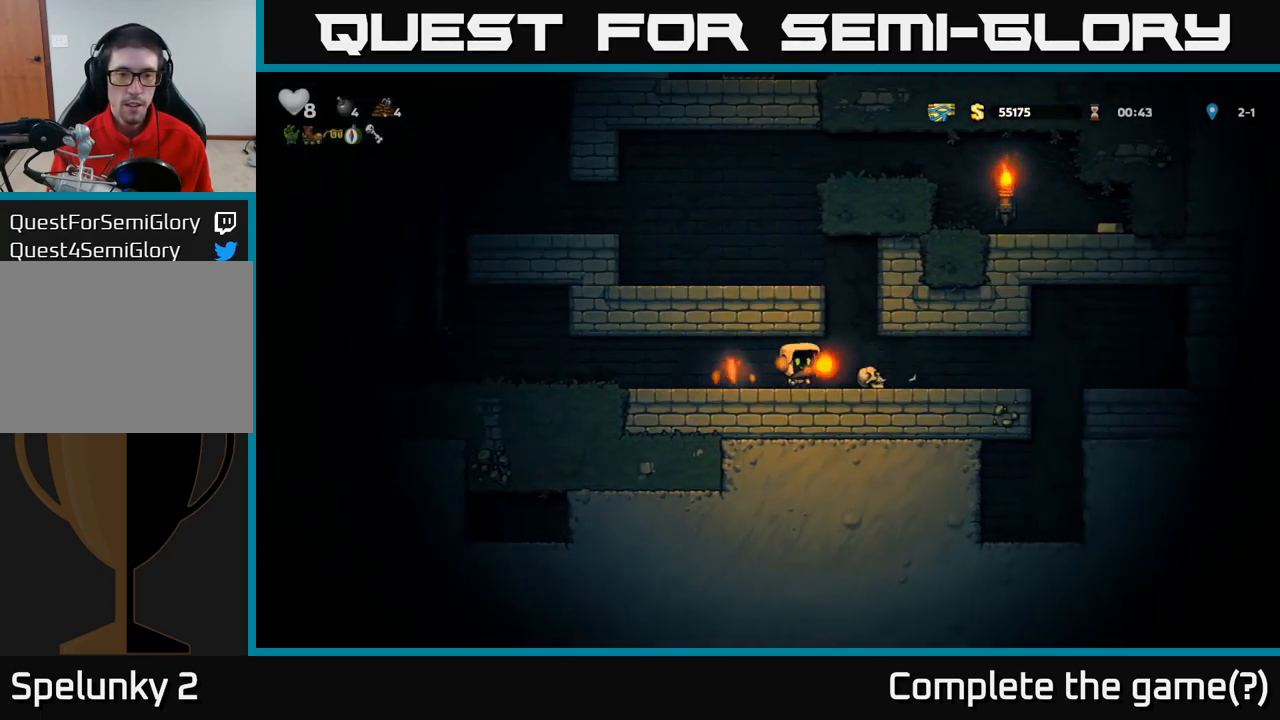
Gameplay with a controller (Xbox layout); each line is a JSON object with the inputs held at the frame after it. "events" lists button and stick changes between this image and that frame as [ms after this image, input, new state], when the widget could be followed in between. Not read: left_stick right_stick.
{"buttons": [], "events": [[83, "A", "down"], [350, "A", "up"]]}
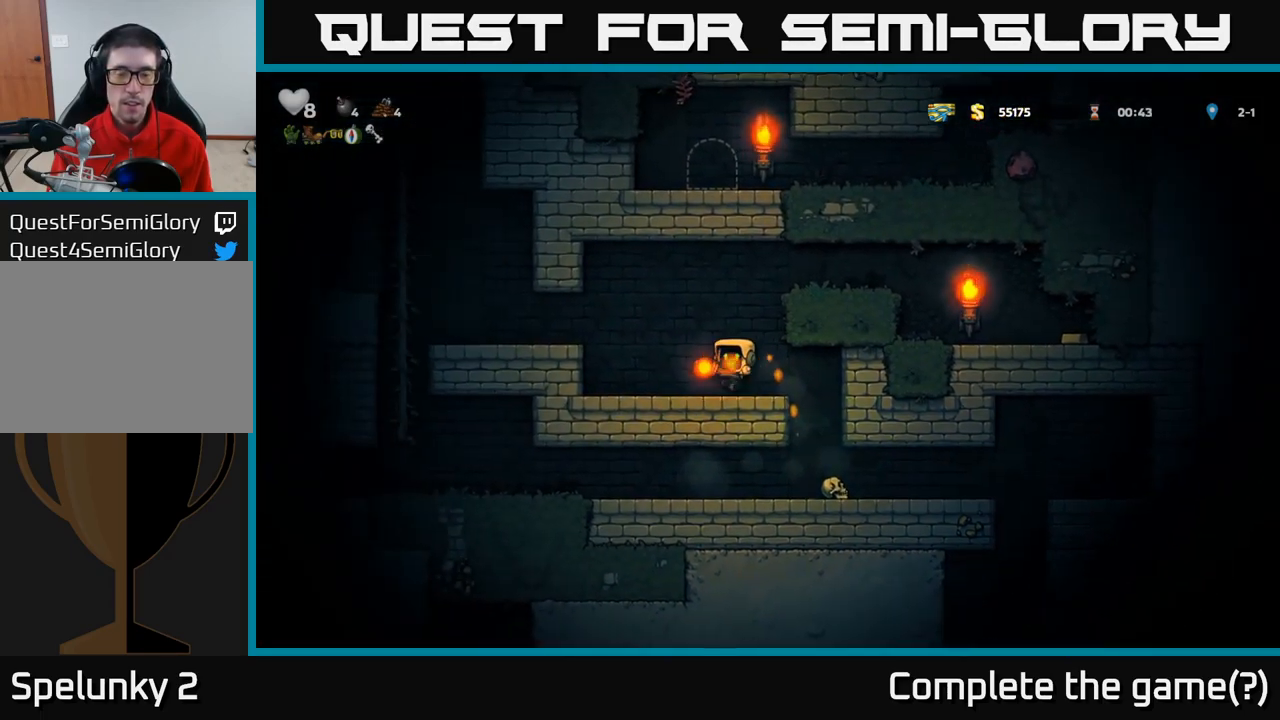
{"buttons": [], "events": [[116, "A", "down"], [416, "A", "up"]]}
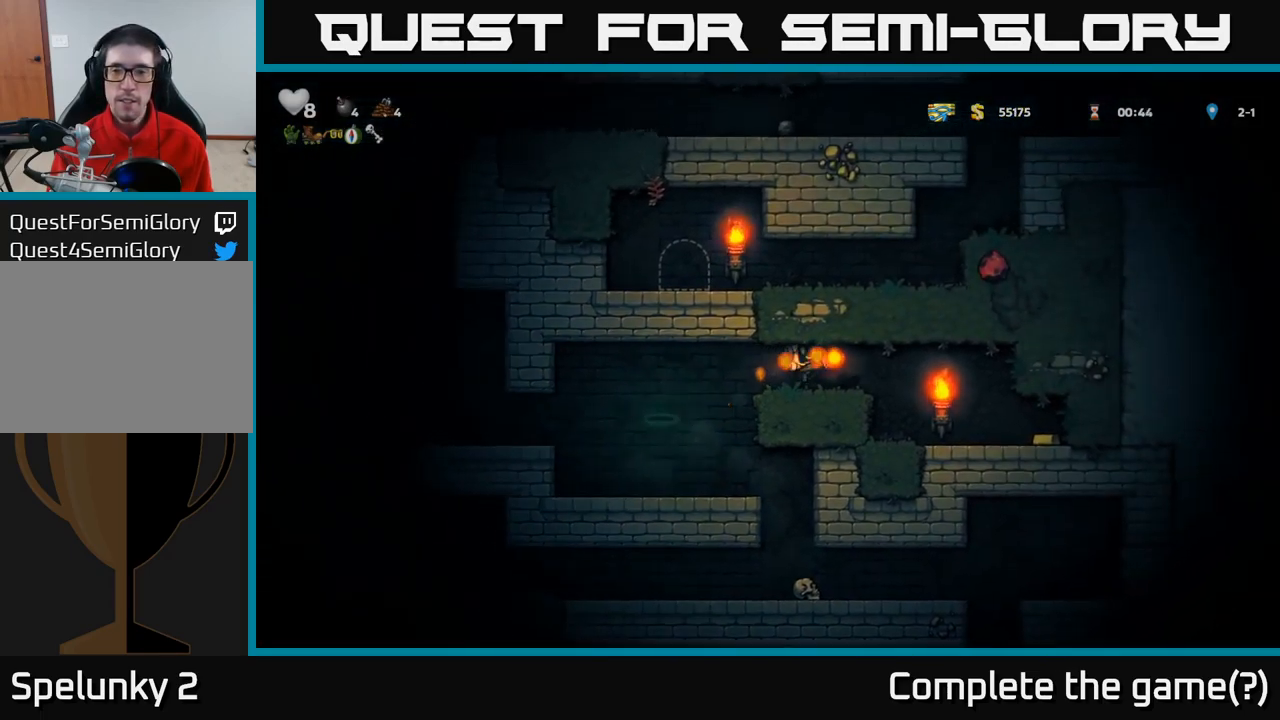
{"buttons": [], "events": []}
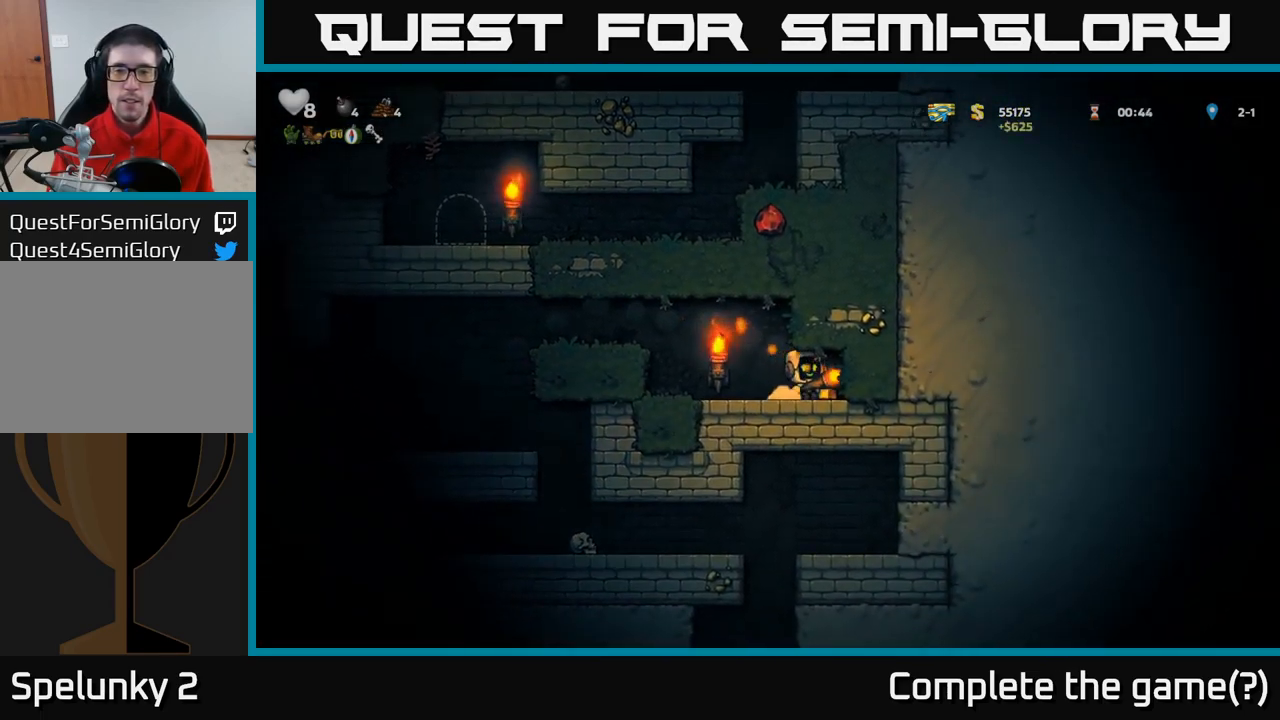
{"buttons": ["A"], "events": [[400, "A", "down"]]}
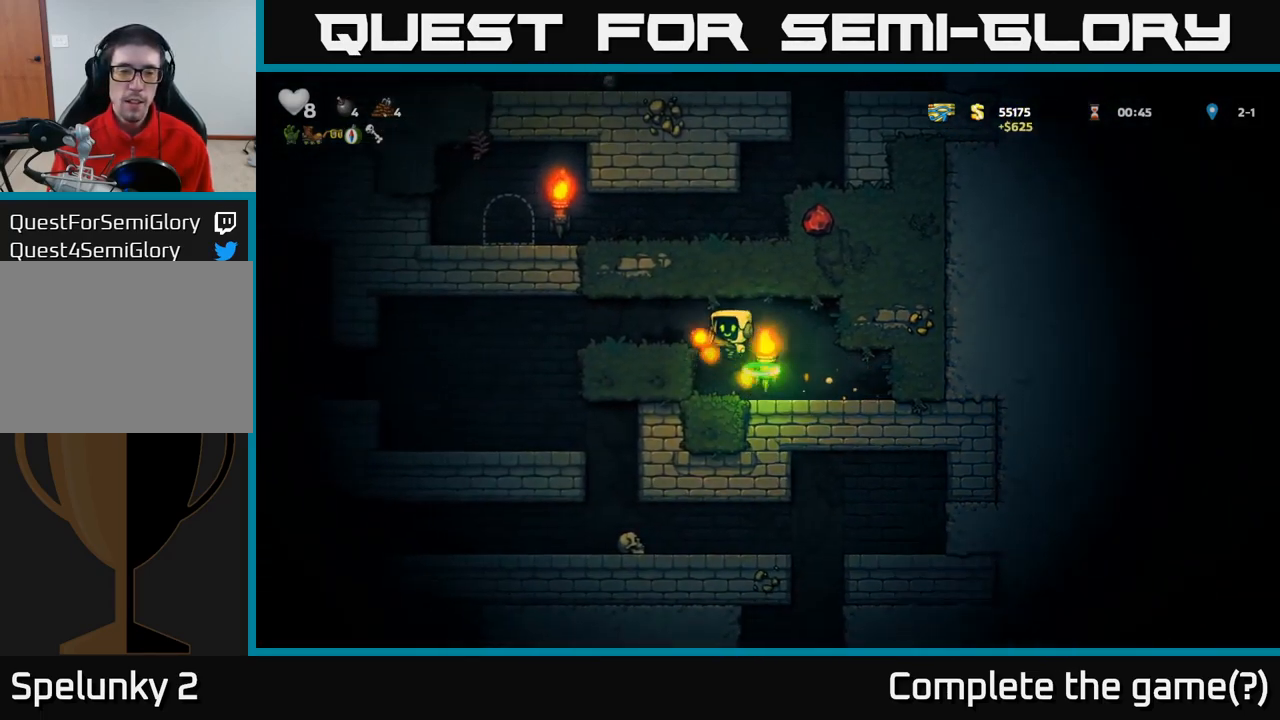
{"buttons": [], "events": [[83, "A", "up"]]}
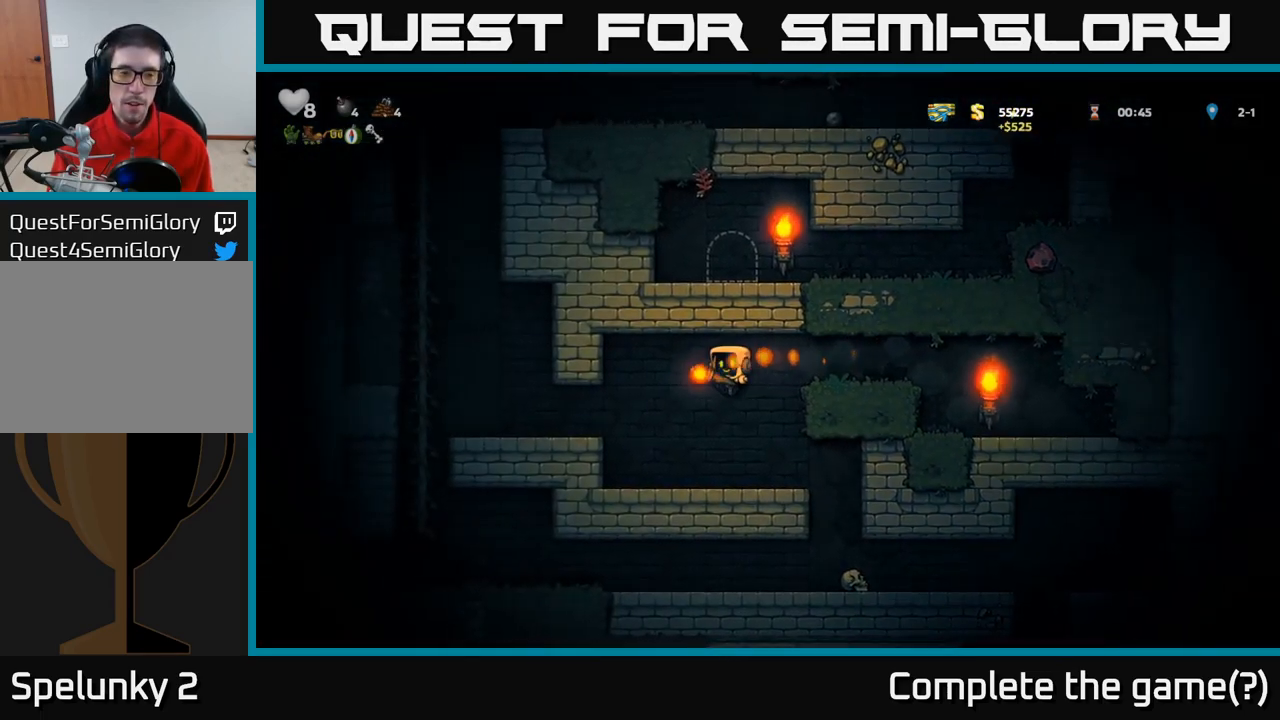
{"buttons": [], "events": [[283, "A", "down"], [417, "A", "up"]]}
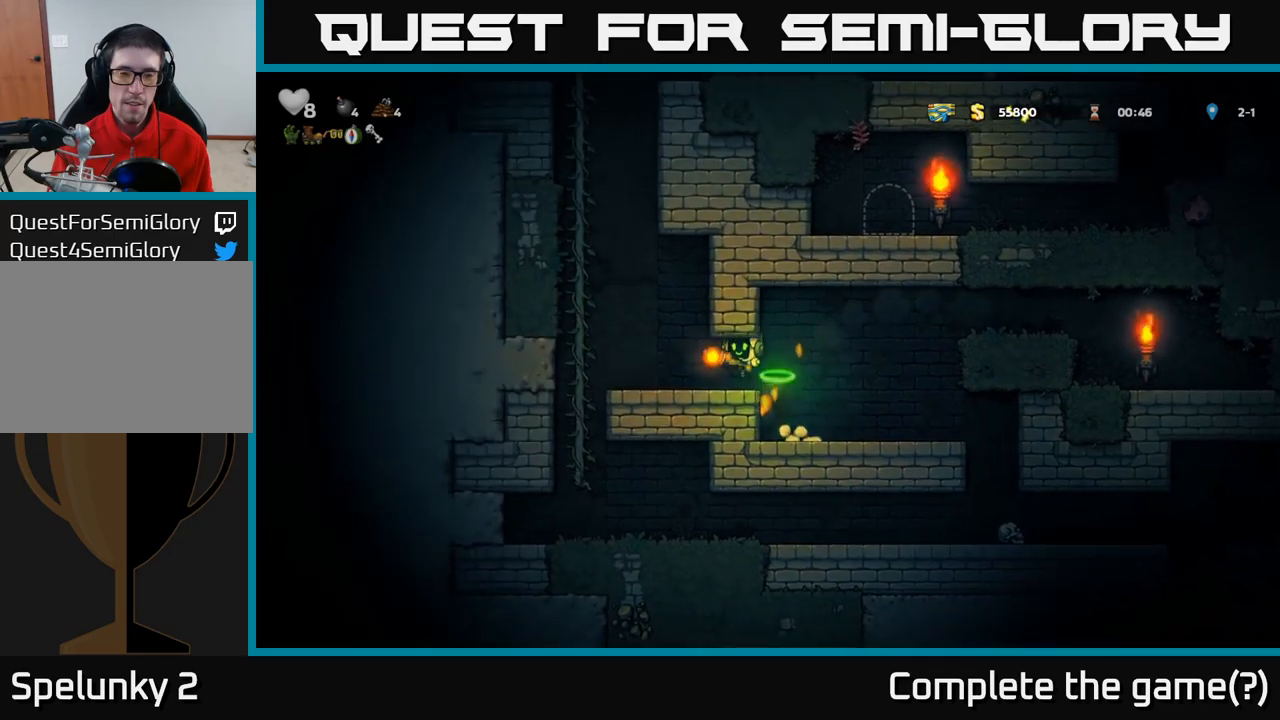
{"buttons": [], "events": [[150, "A", "down"], [333, "A", "up"]]}
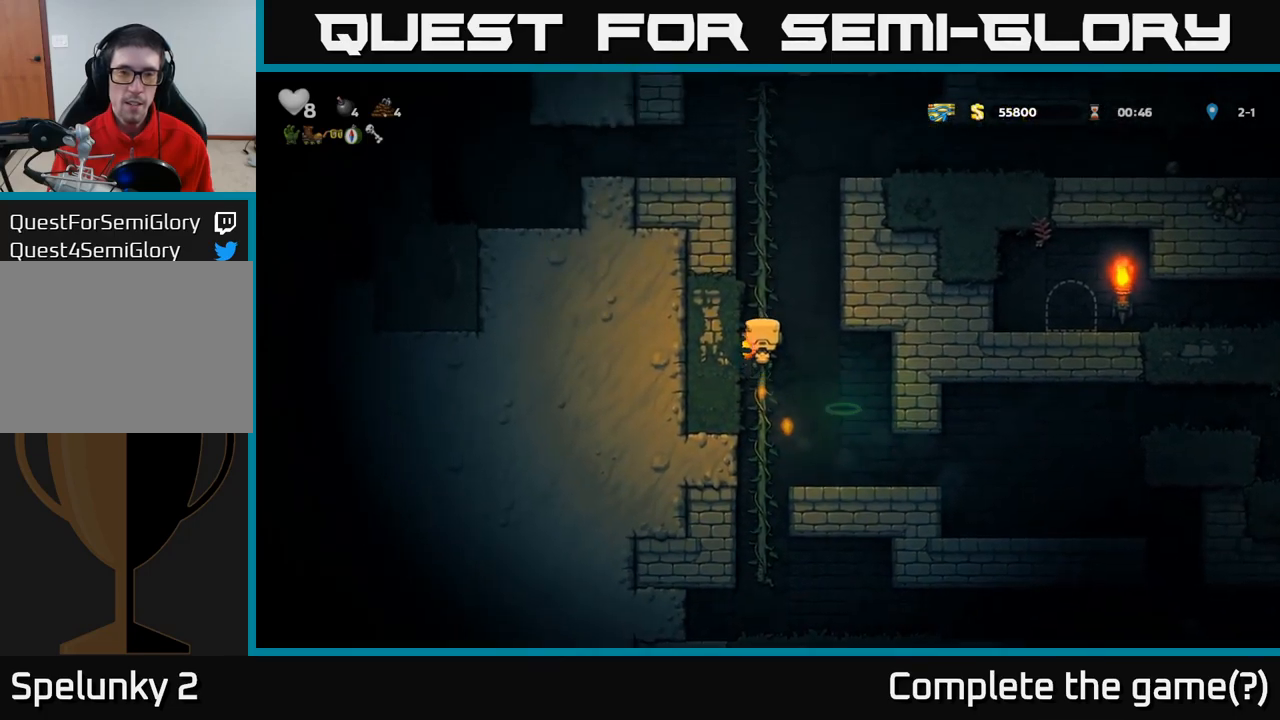
{"buttons": ["A"], "events": [[83, "A", "down"], [250, "A", "up"], [467, "A", "down"]]}
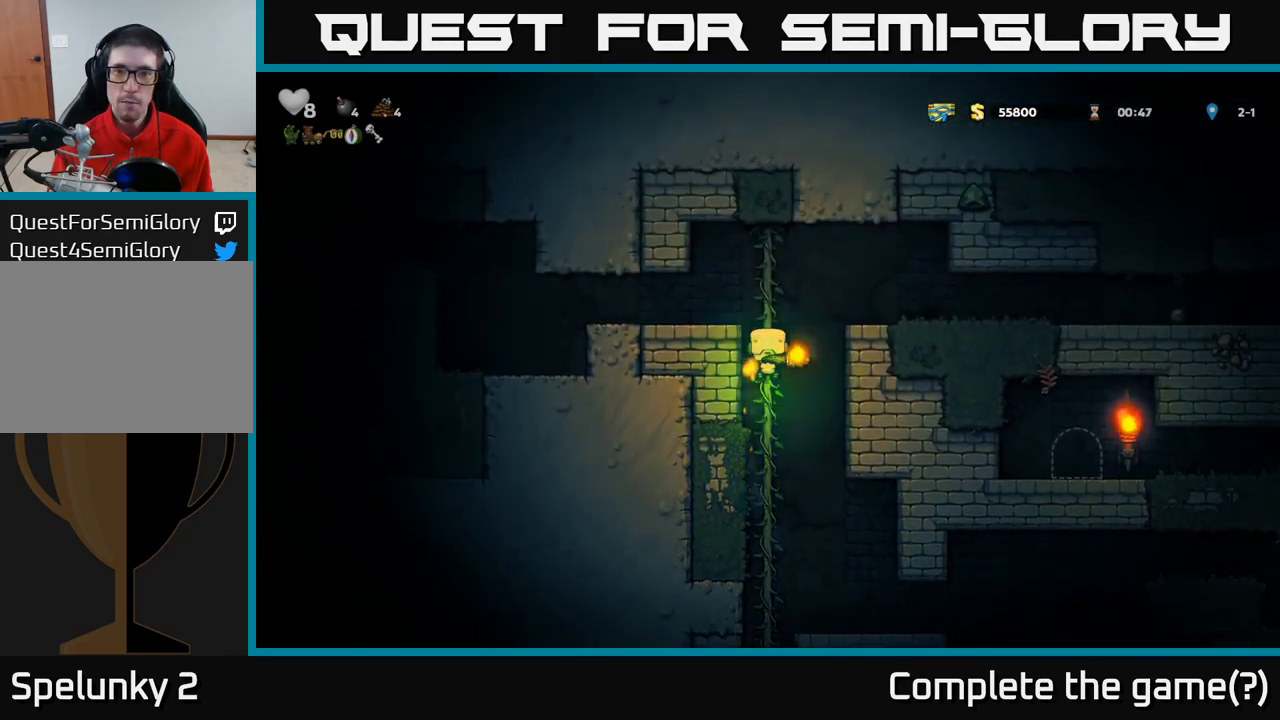
{"buttons": [], "events": [[167, "A", "up"]]}
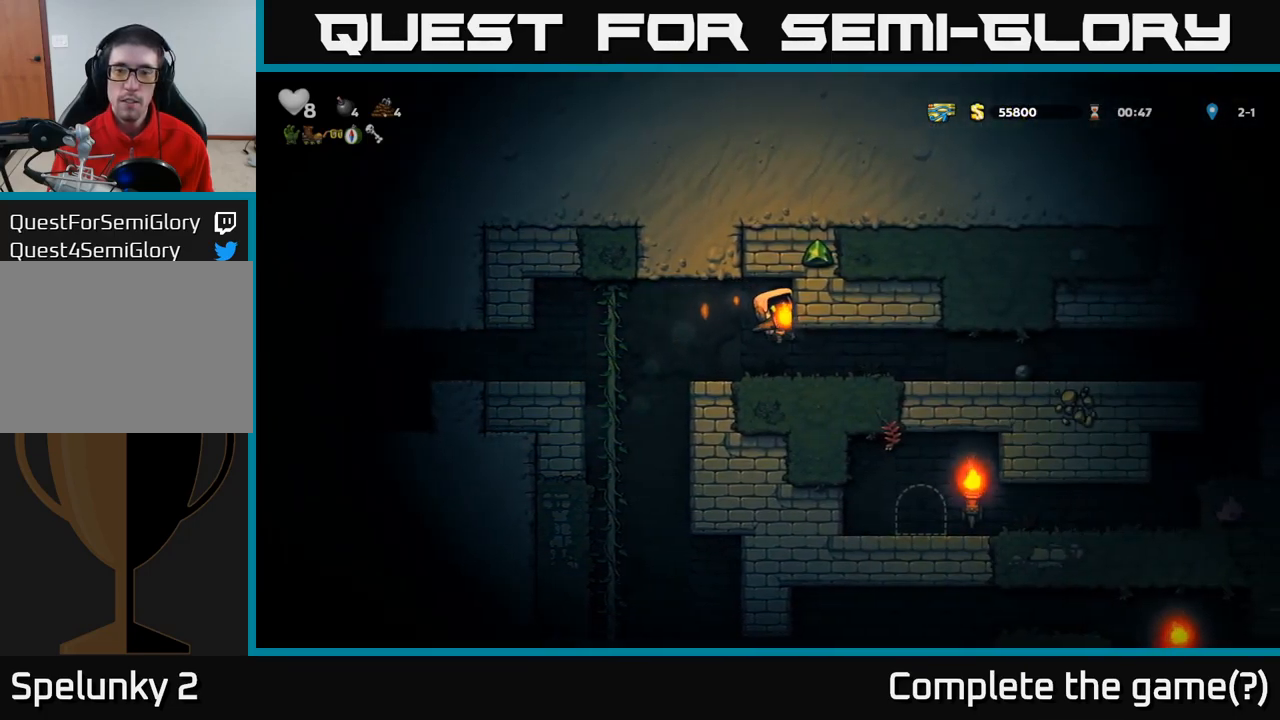
{"buttons": [], "events": []}
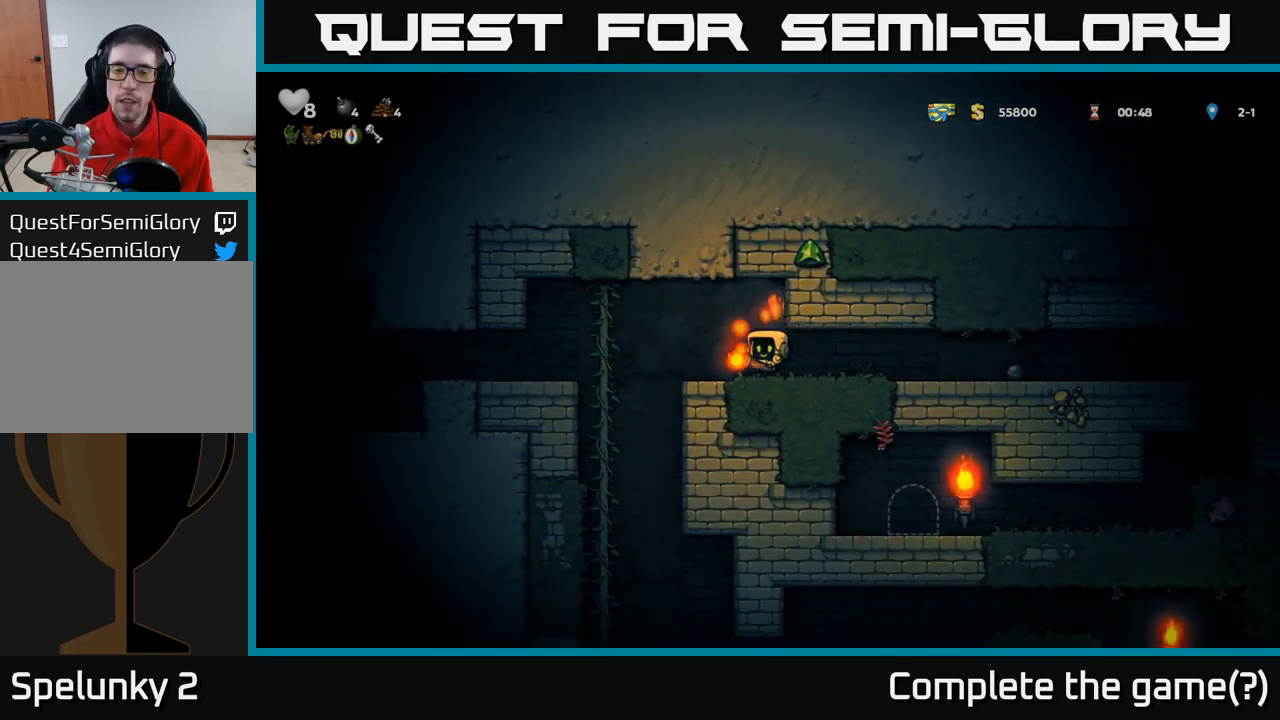
{"buttons": [], "events": []}
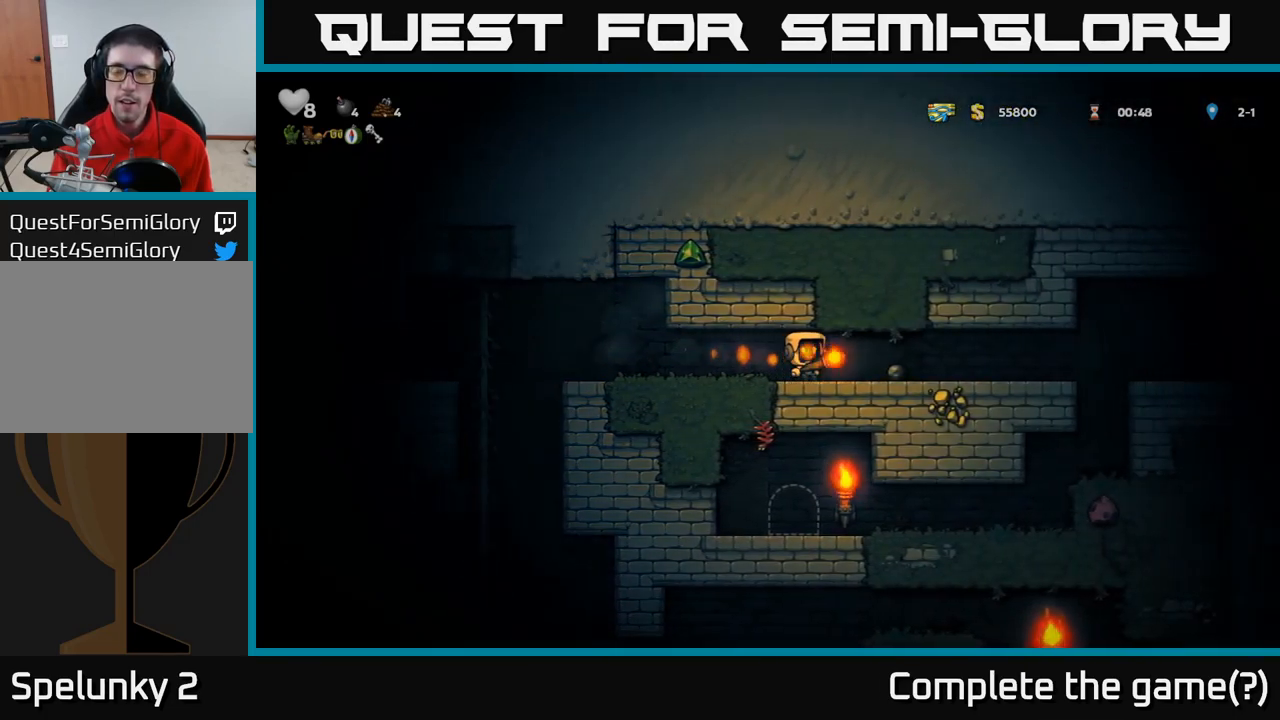
{"buttons": [], "events": [[67, "A", "down"], [250, "A", "up"]]}
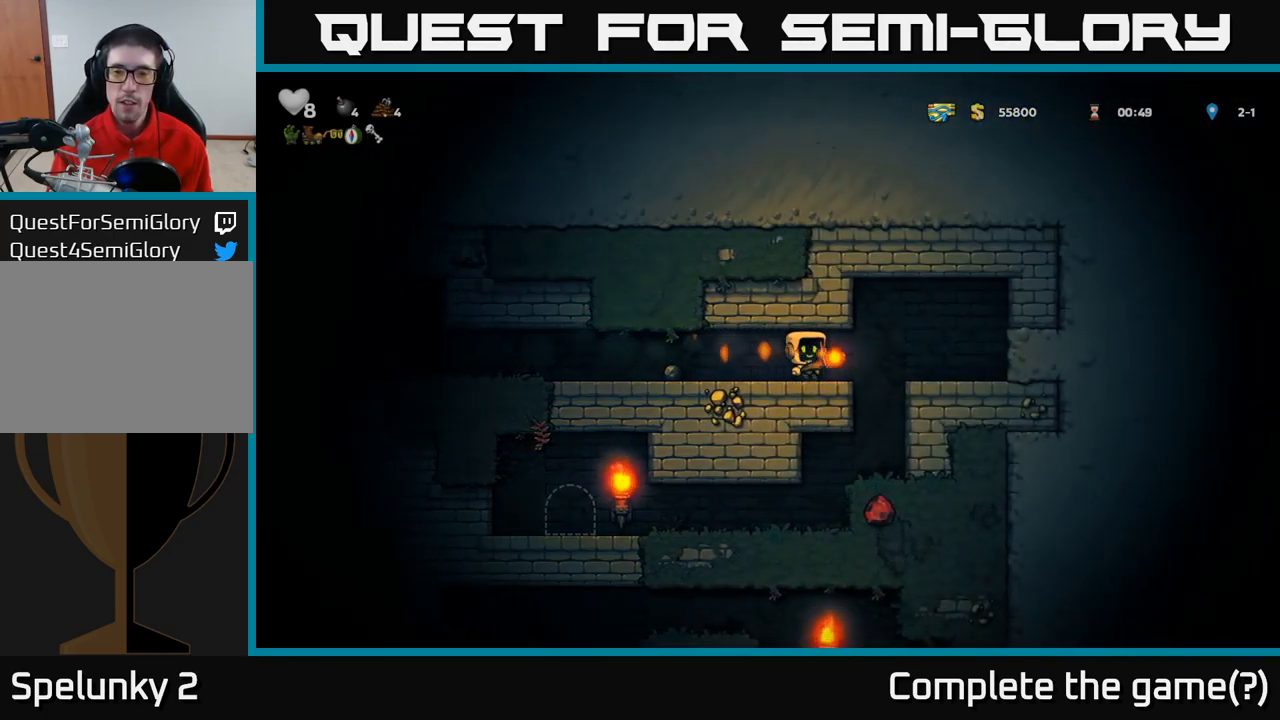
{"buttons": [], "events": []}
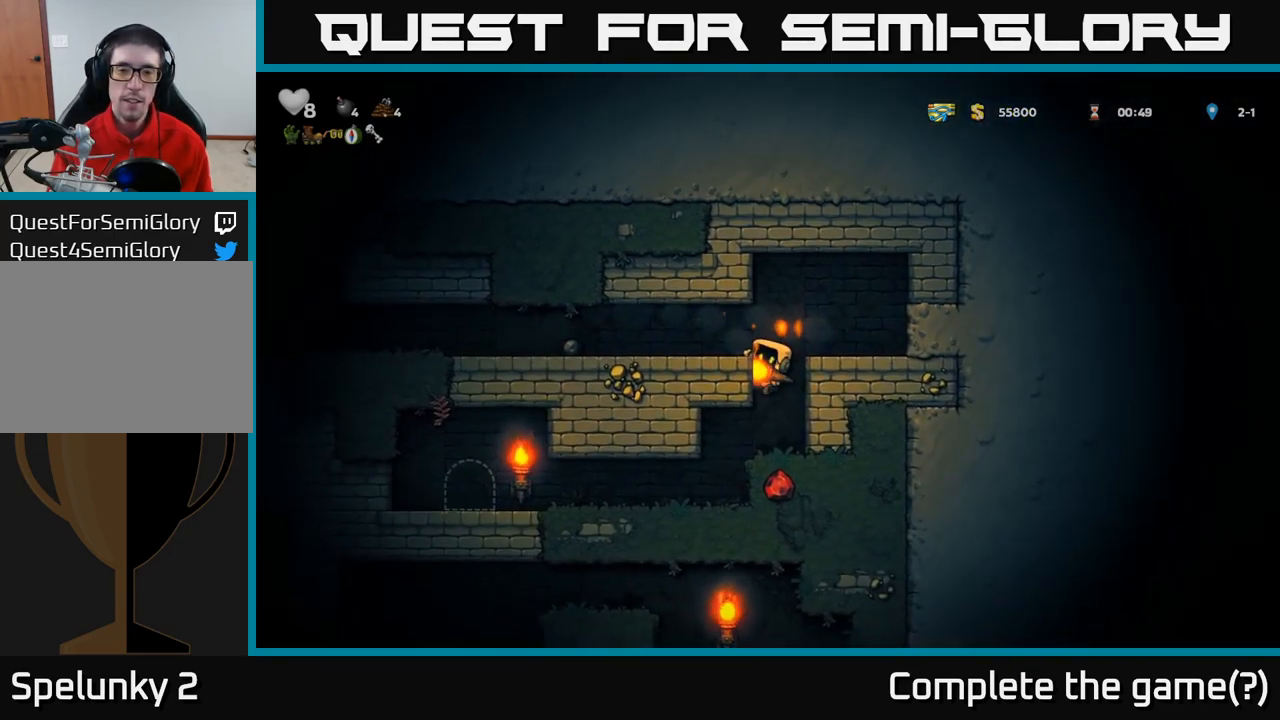
{"buttons": [], "events": [[17, "A", "down"], [117, "A", "up"]]}
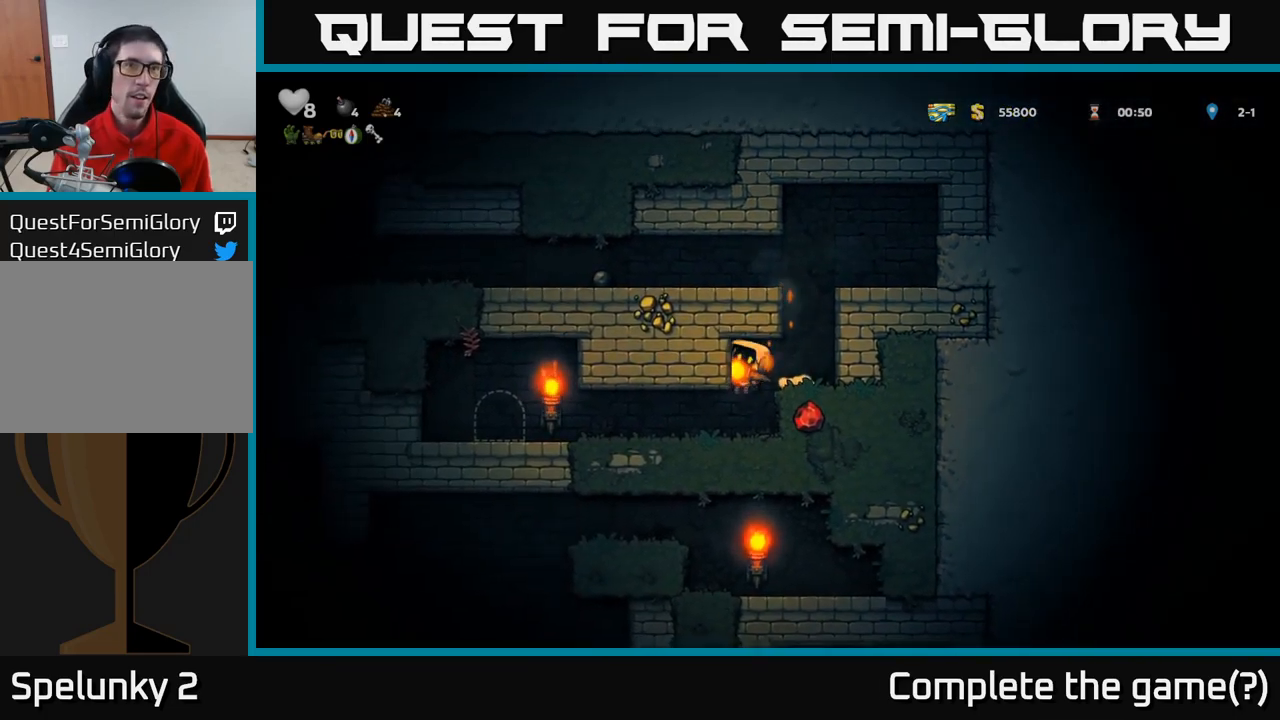
{"buttons": [], "events": []}
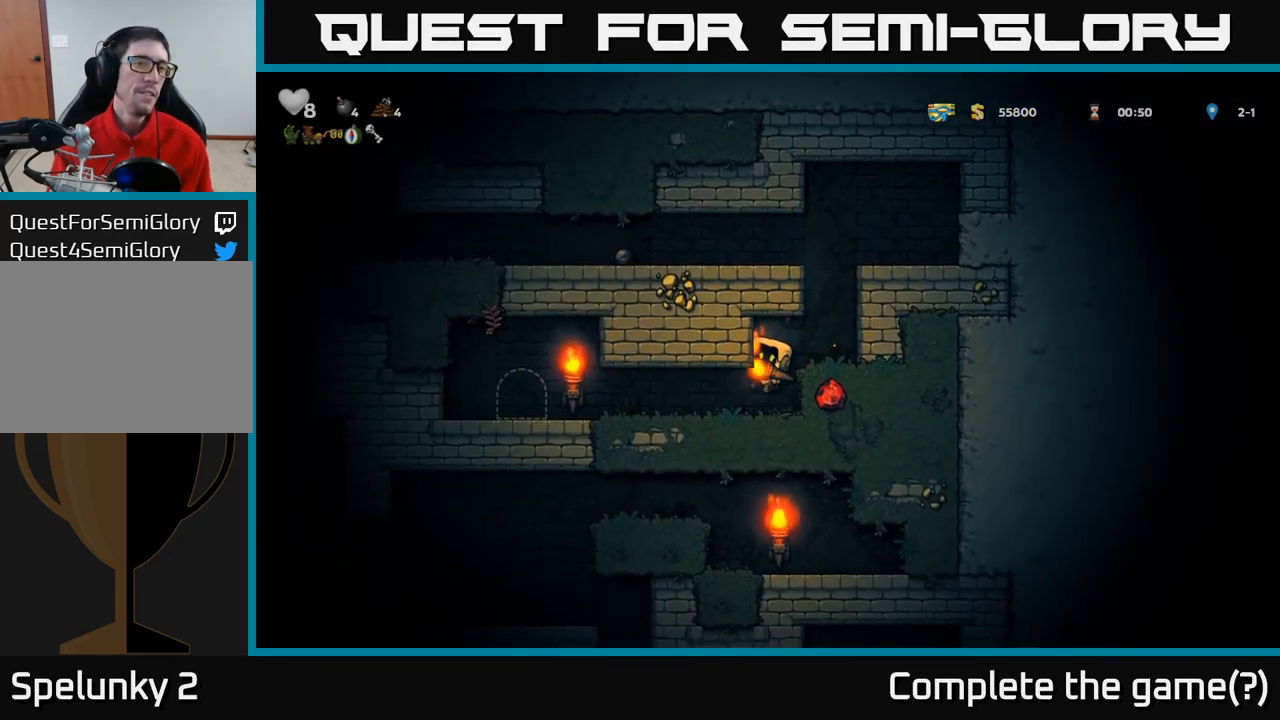
{"buttons": [], "events": []}
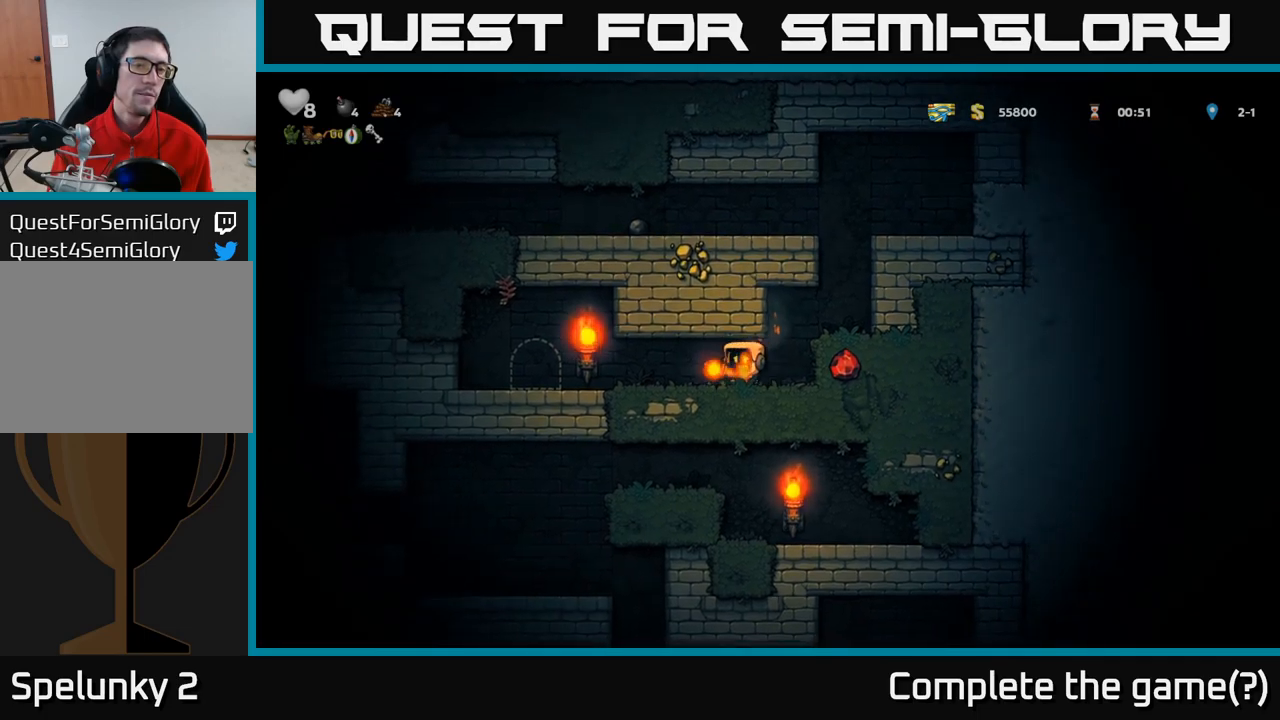
{"buttons": [], "events": [[417, "L2", "down"], [500, "L2", "up"]]}
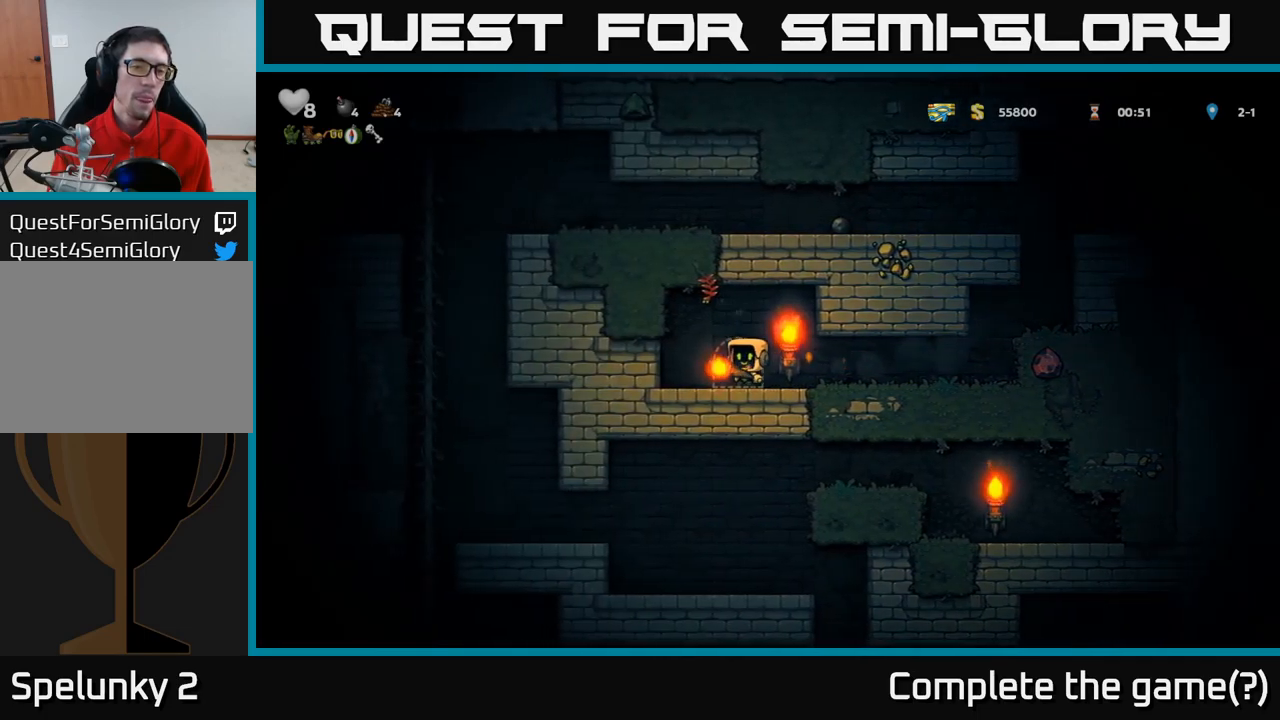
{"buttons": [], "events": [[100, "L2", "down"], [184, "L2", "up"]]}
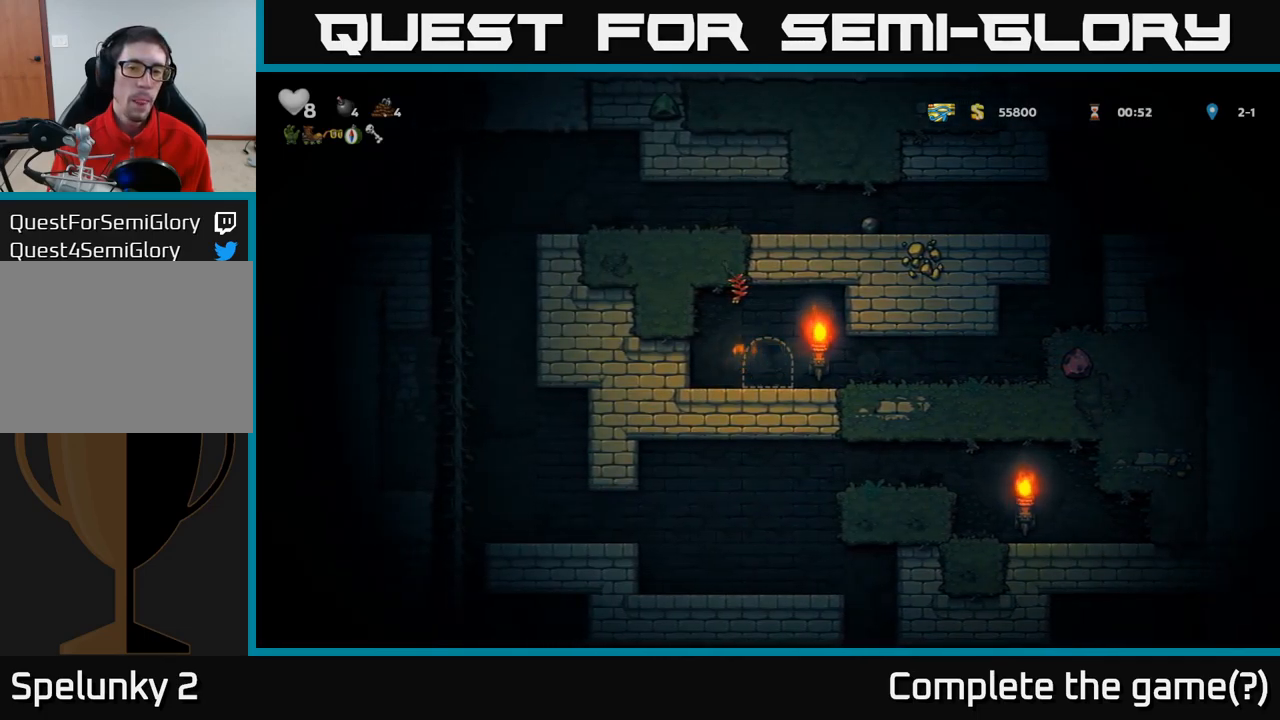
{"buttons": [], "events": []}
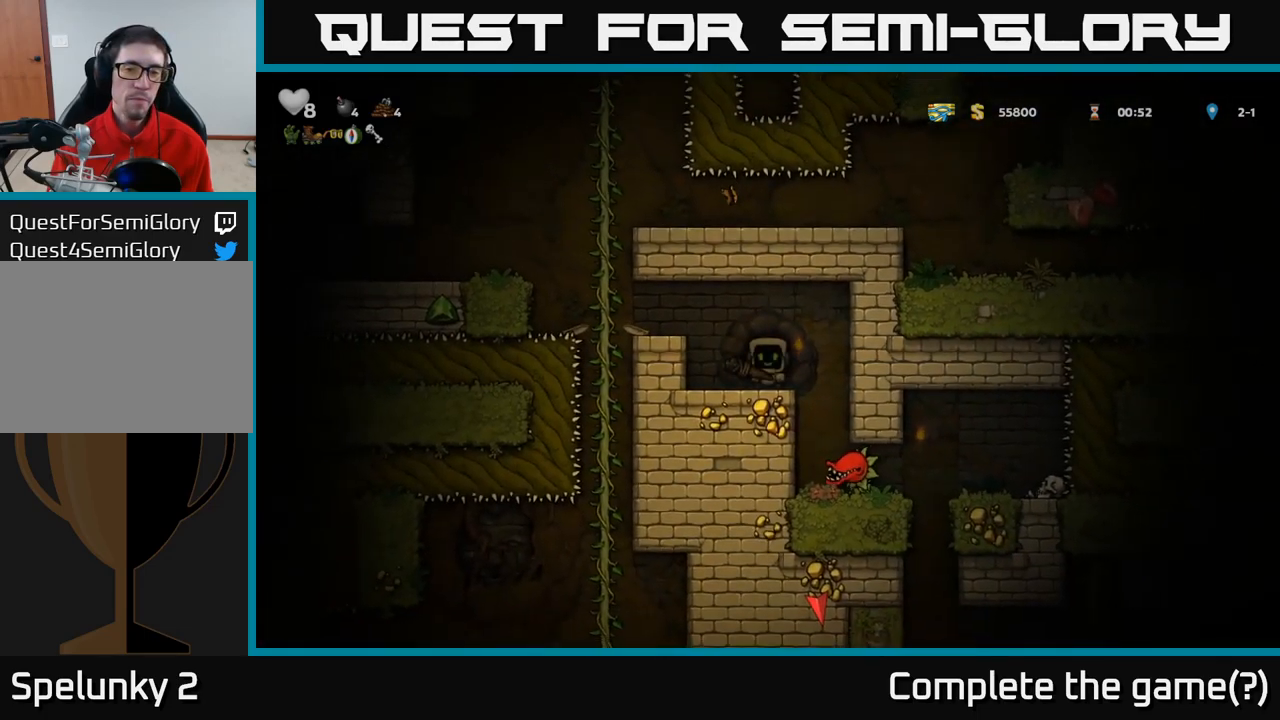
{"buttons": [], "events": []}
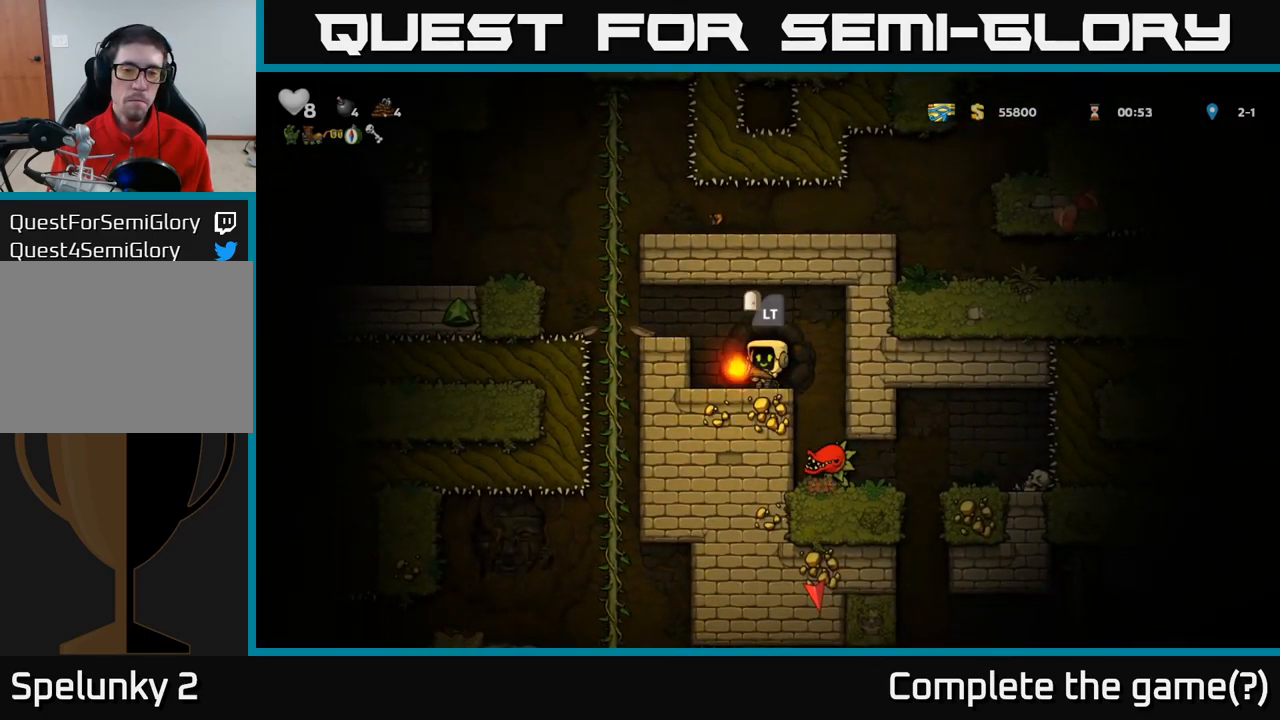
{"buttons": [], "events": []}
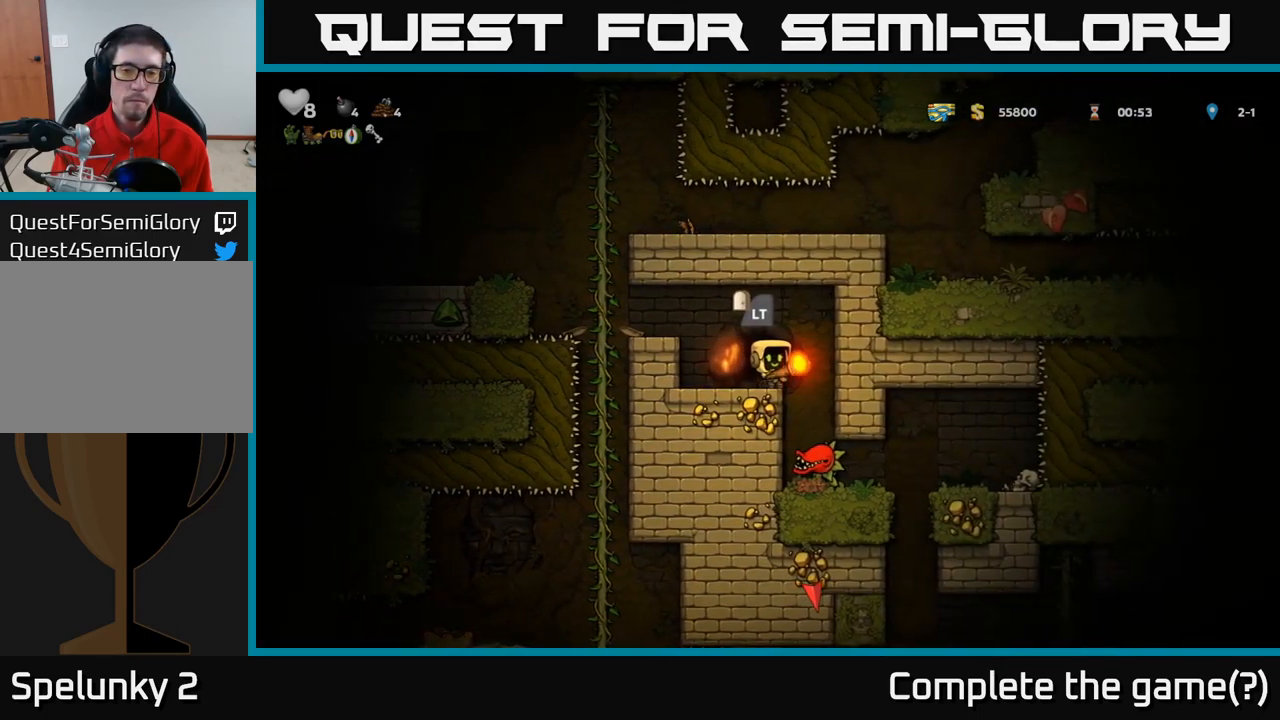
{"buttons": [], "events": [[100, "X", "down"], [167, "X", "up"]]}
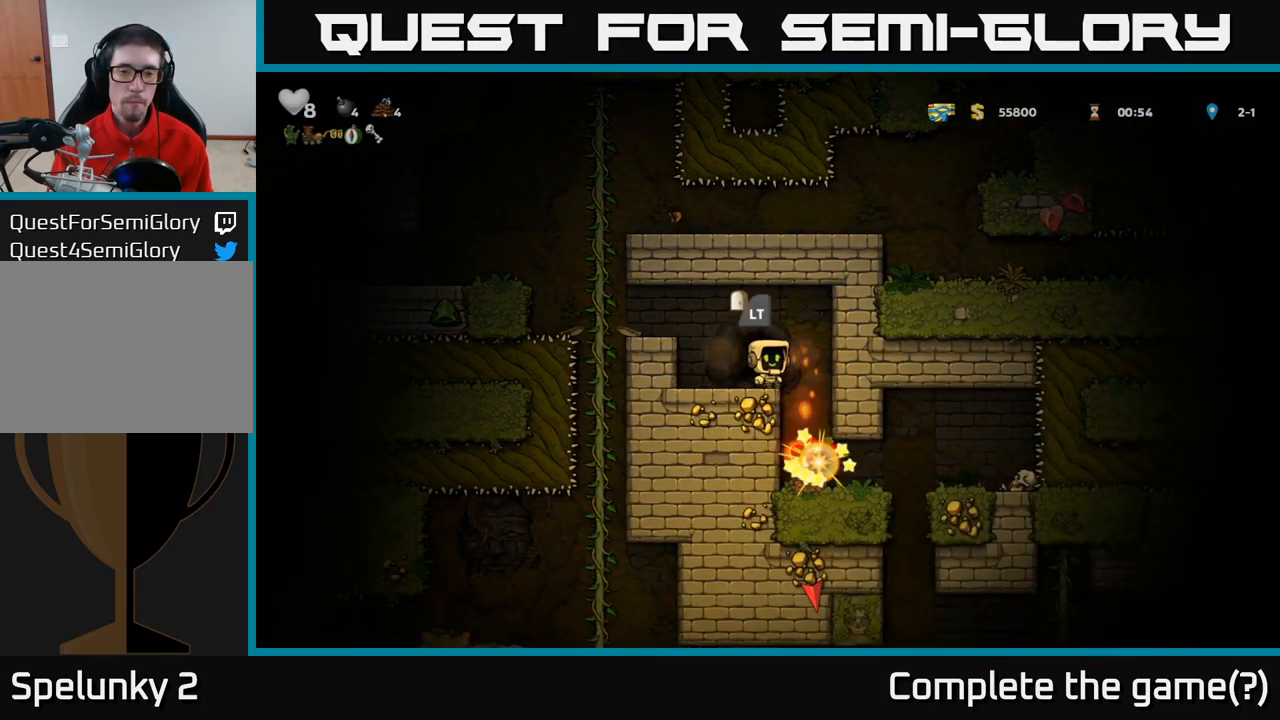
{"buttons": [], "events": []}
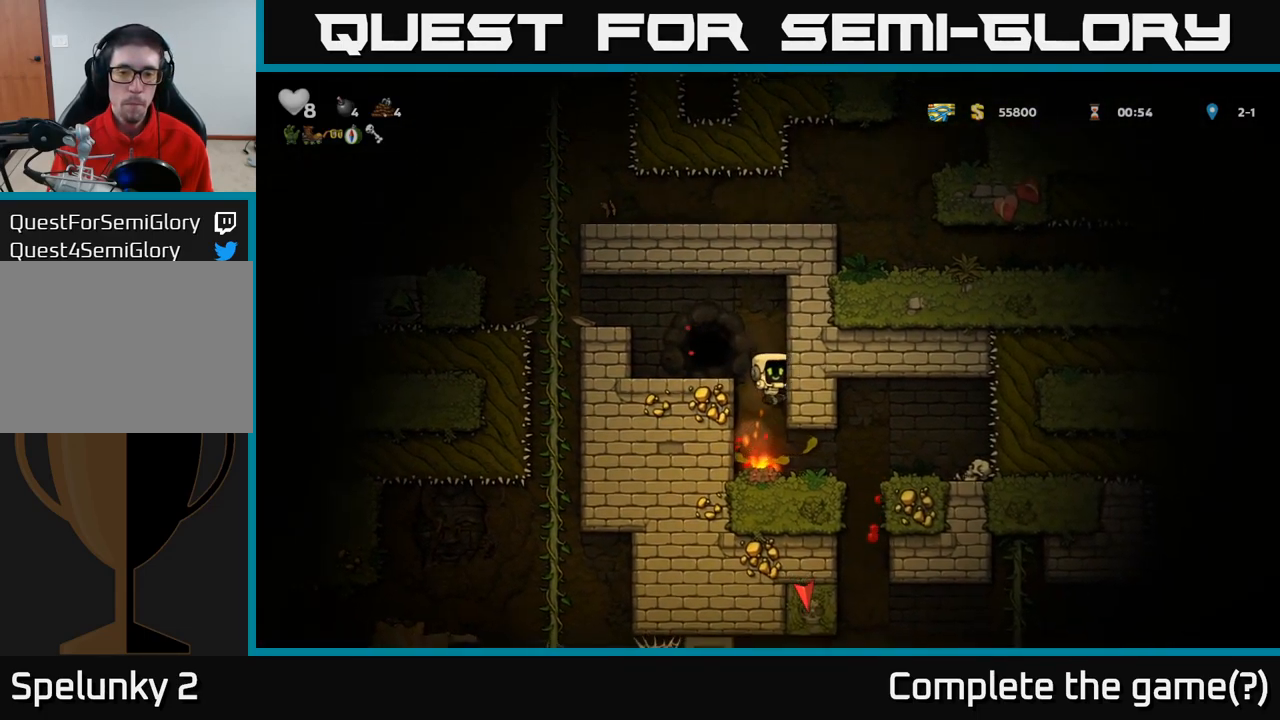
{"buttons": [], "events": [[284, "X", "down"], [384, "X", "up"]]}
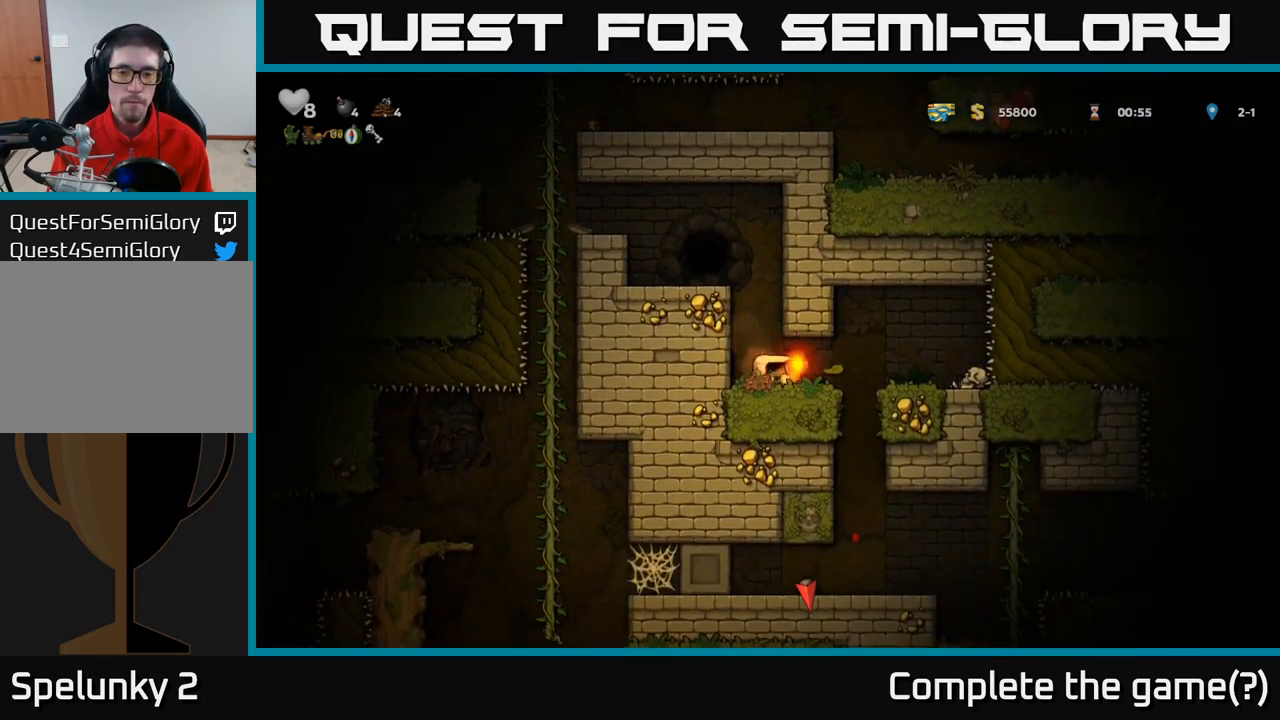
{"buttons": [], "events": []}
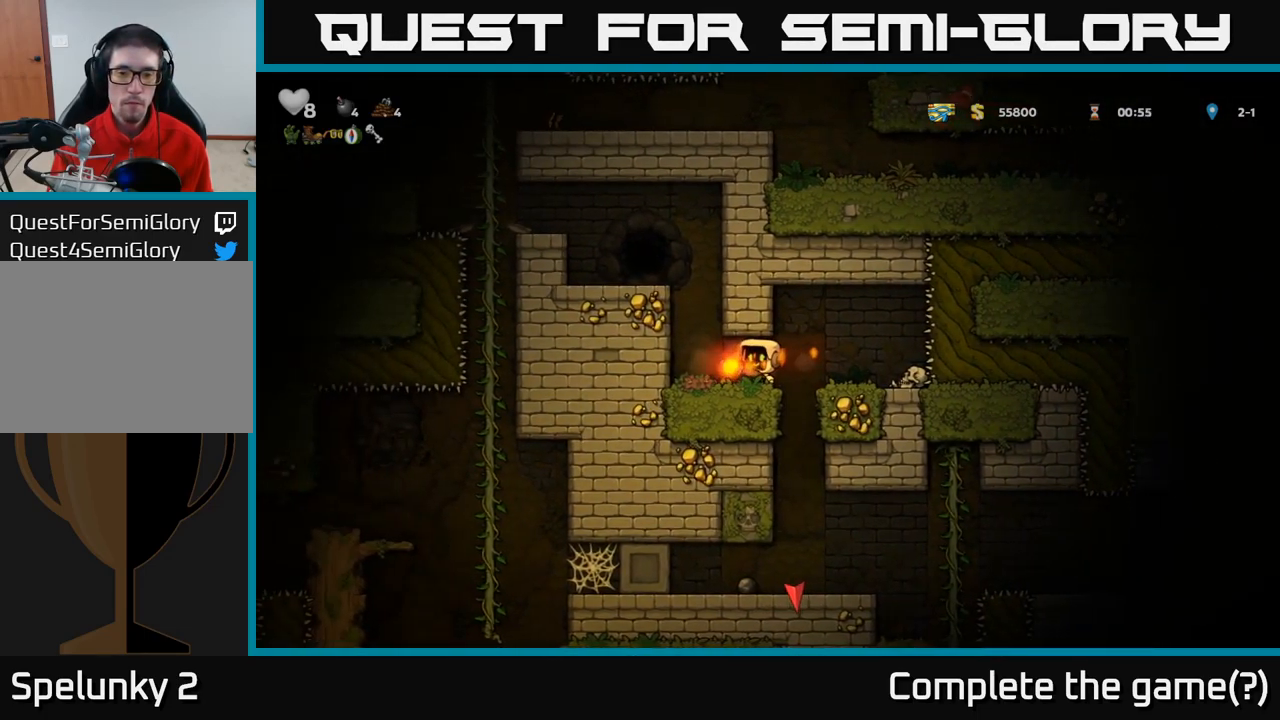
{"buttons": [], "events": []}
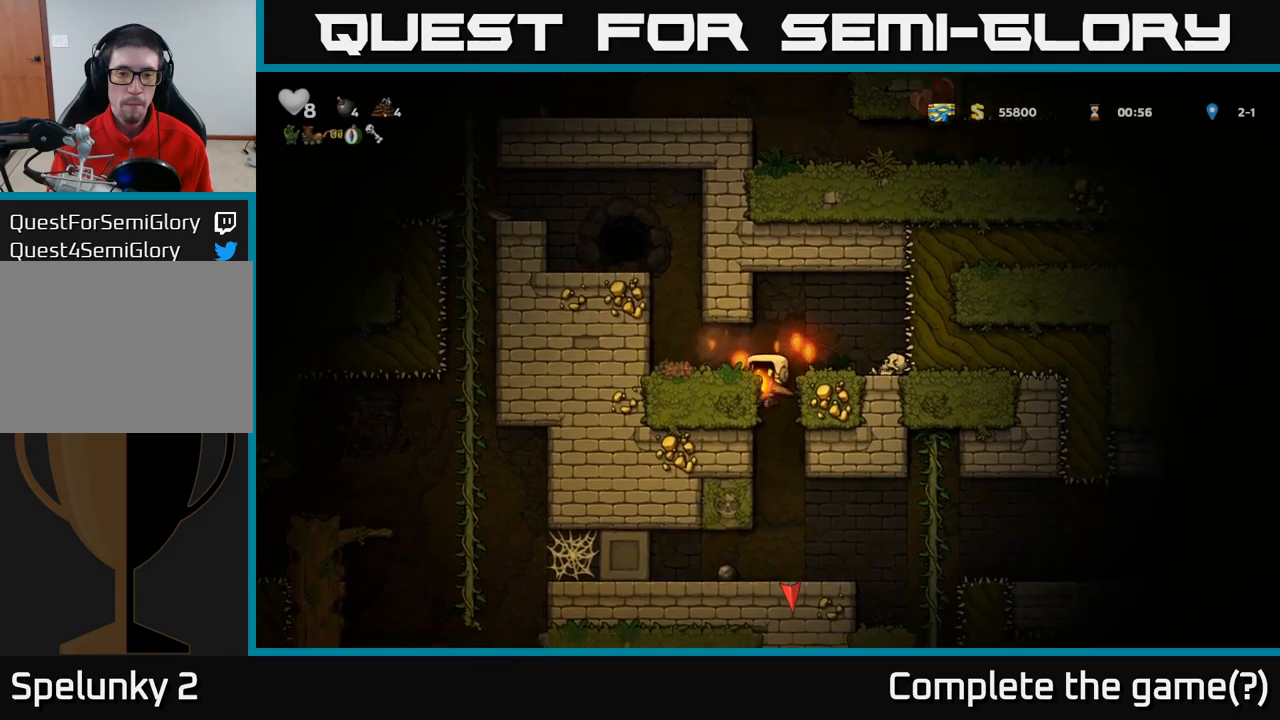
{"buttons": [], "events": [[200, "A", "down"], [316, "A", "up"]]}
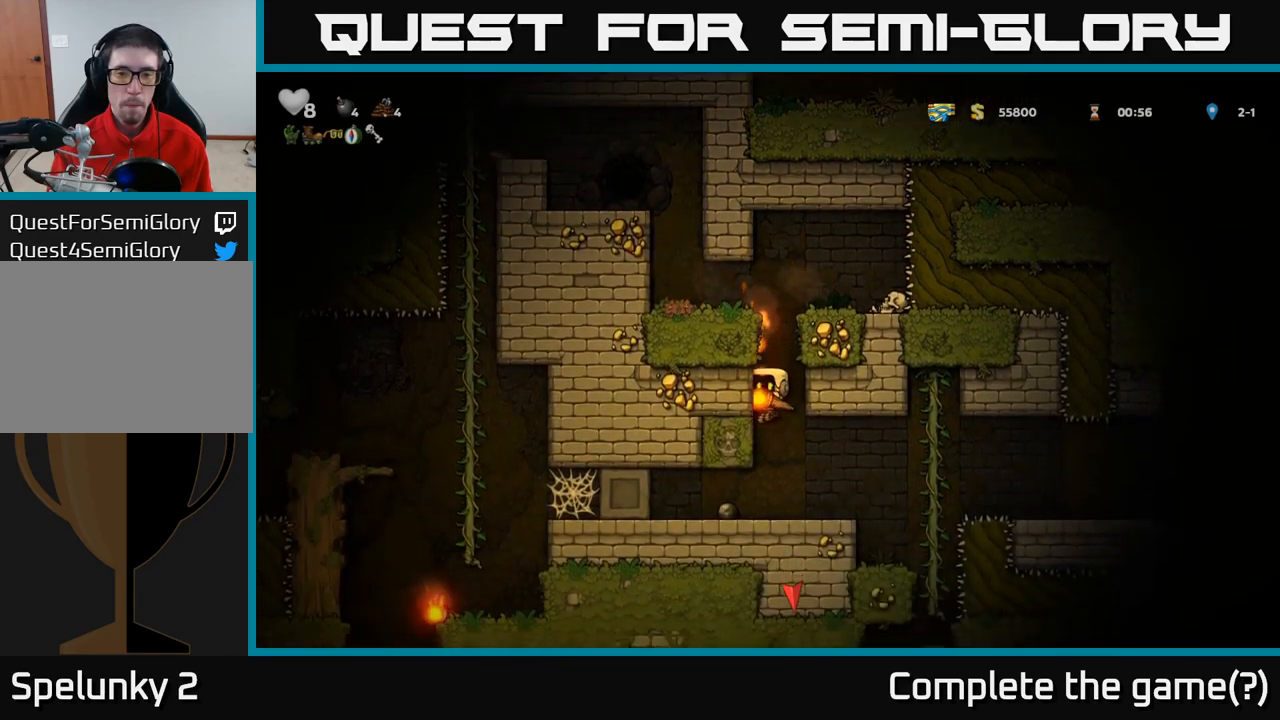
{"buttons": [], "events": []}
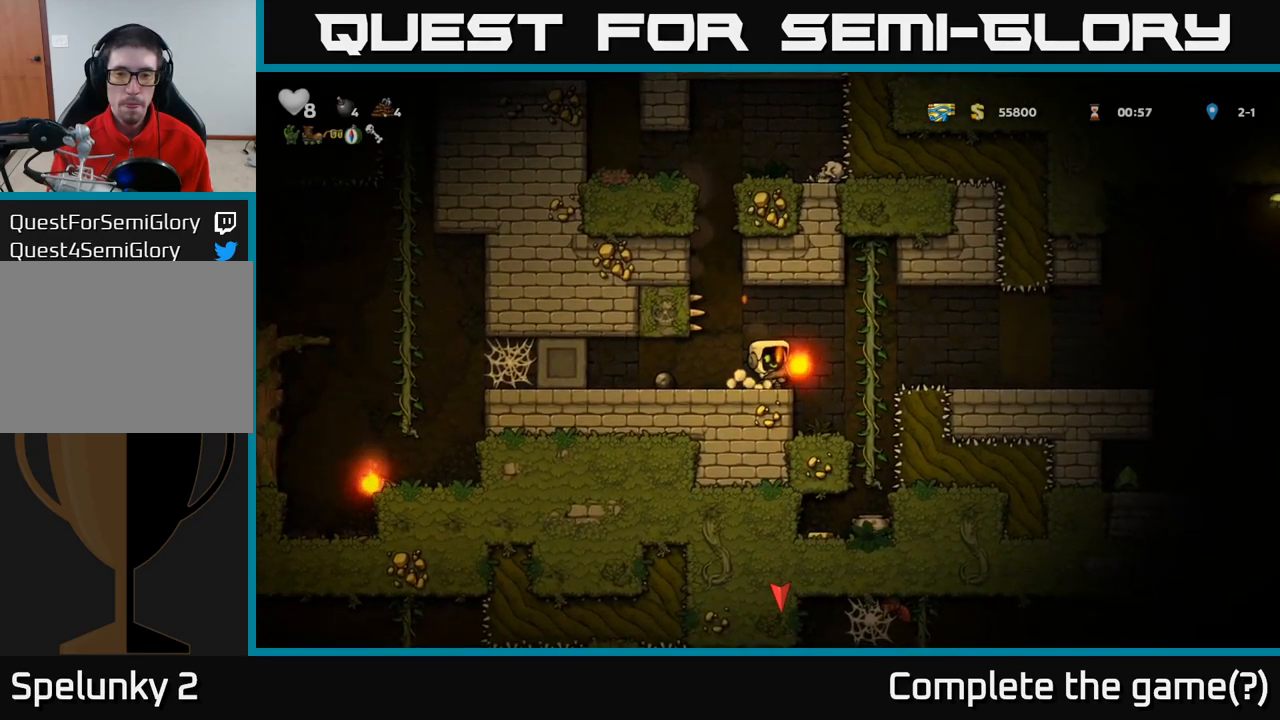
{"buttons": [], "events": [[383, "A", "down"], [450, "A", "up"]]}
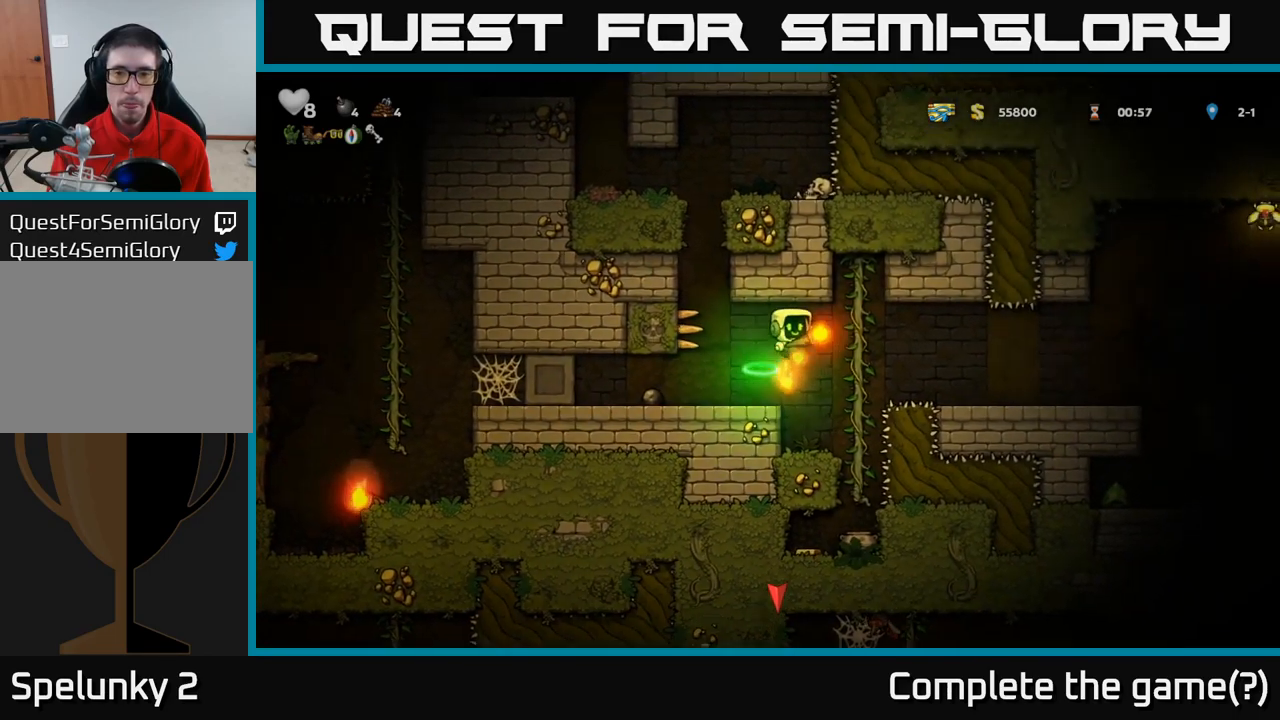
{"buttons": [], "events": []}
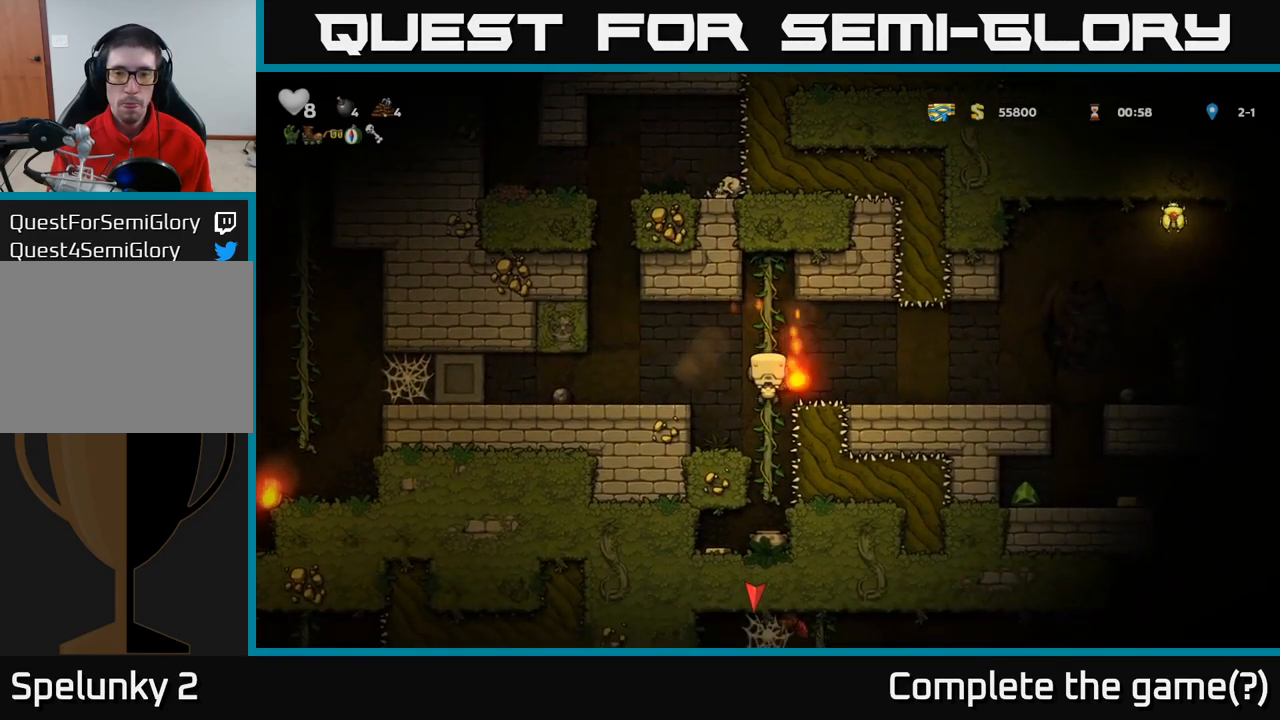
{"buttons": []}